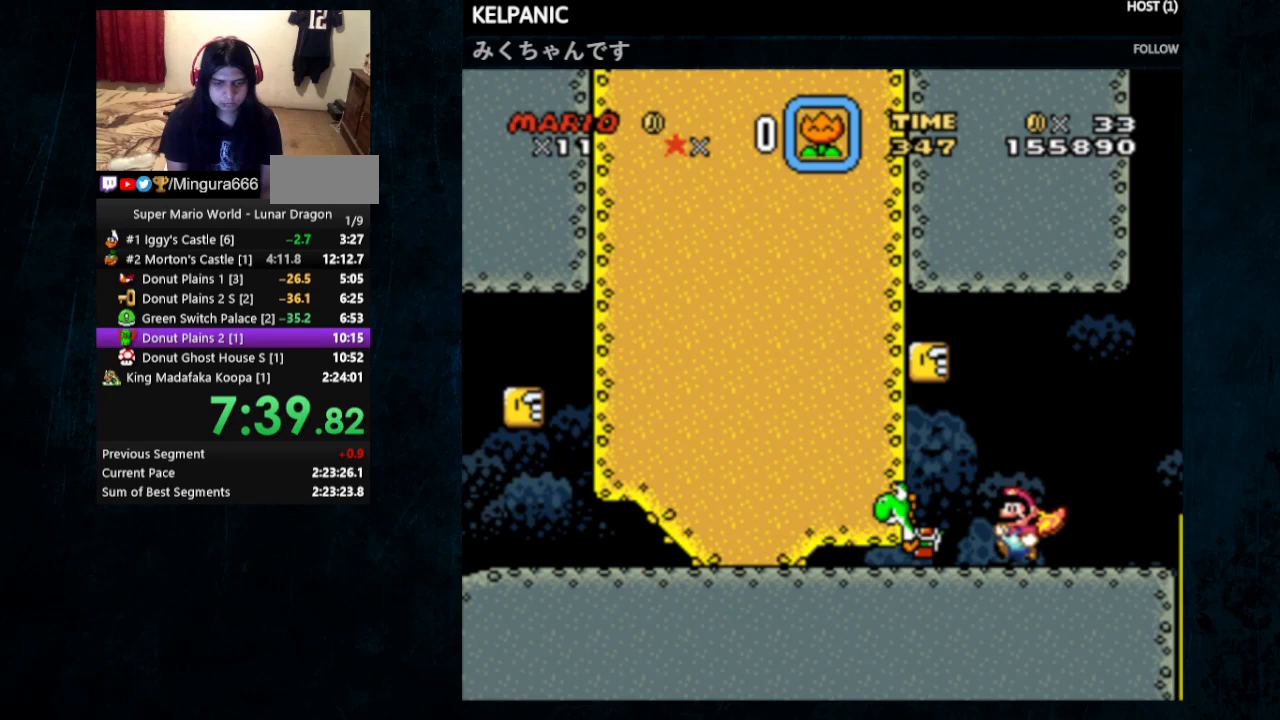
Gameplay with a controller (Nintendo layout); each line is a JSON object with the inputs held at the frame after it. "events" lists button and stick changes between this image and that frame as [ms after this image, input, new state], when the widget could be followed in between. Not read: L1 L3 R1 R3.
{"buttons": ["Y"], "events": [[133, "B", "down"], [267, "B", "up"], [333, "DPAD_LEFT", "up"]]}
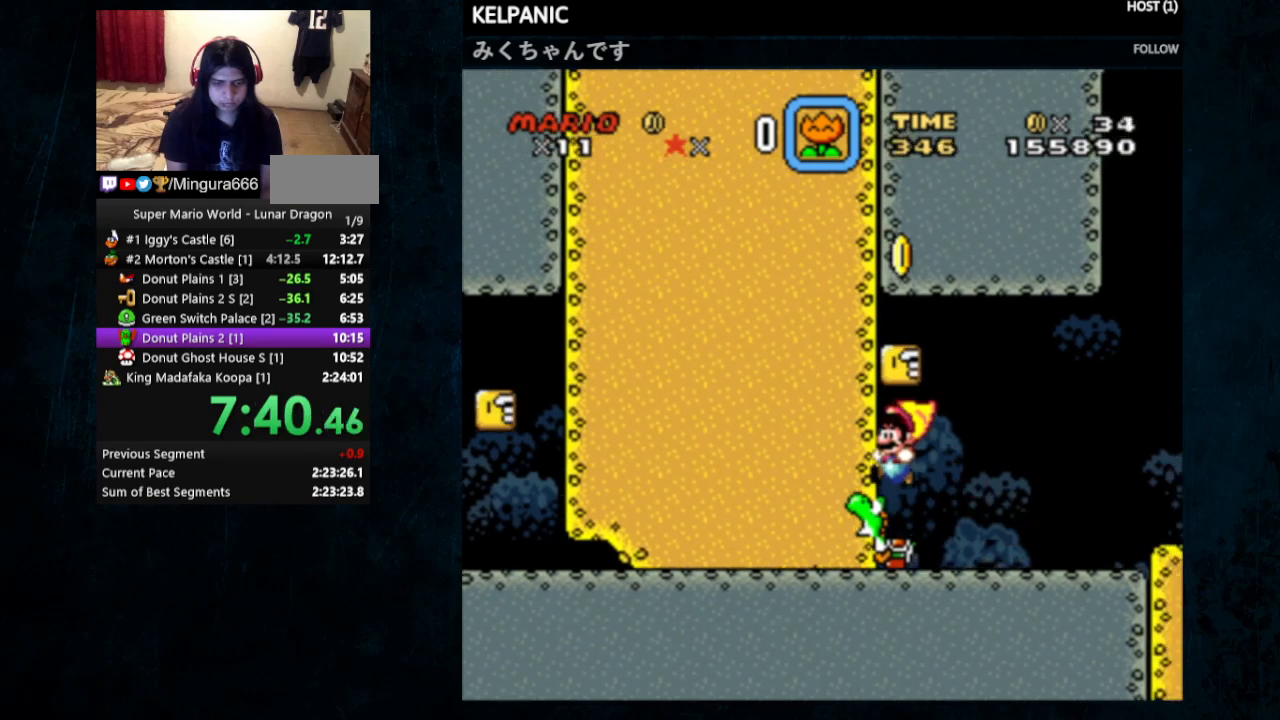
{"buttons": ["Y"], "events": [[133, "B", "down"], [333, "B", "up"]]}
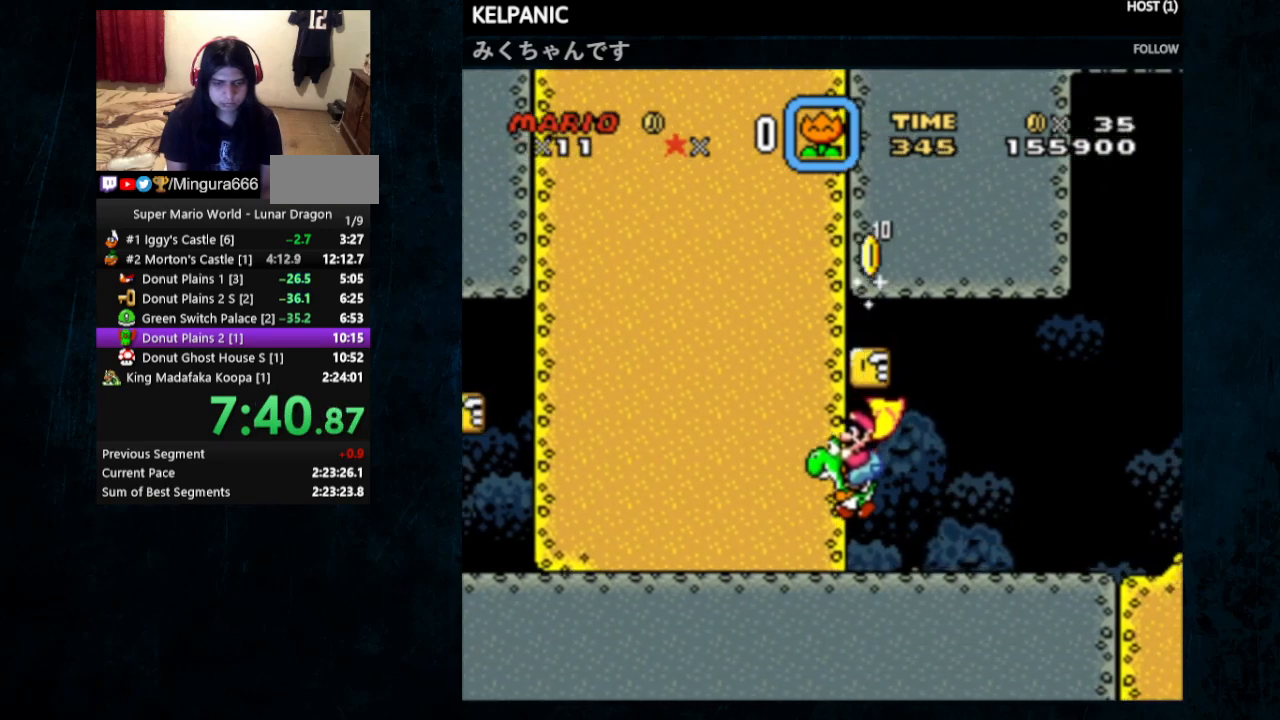
{"buttons": ["Y"], "events": [[133, "B", "down"], [333, "B", "up"], [367, "DPAD_RIGHT", "down"], [433, "DPAD_RIGHT", "up"]]}
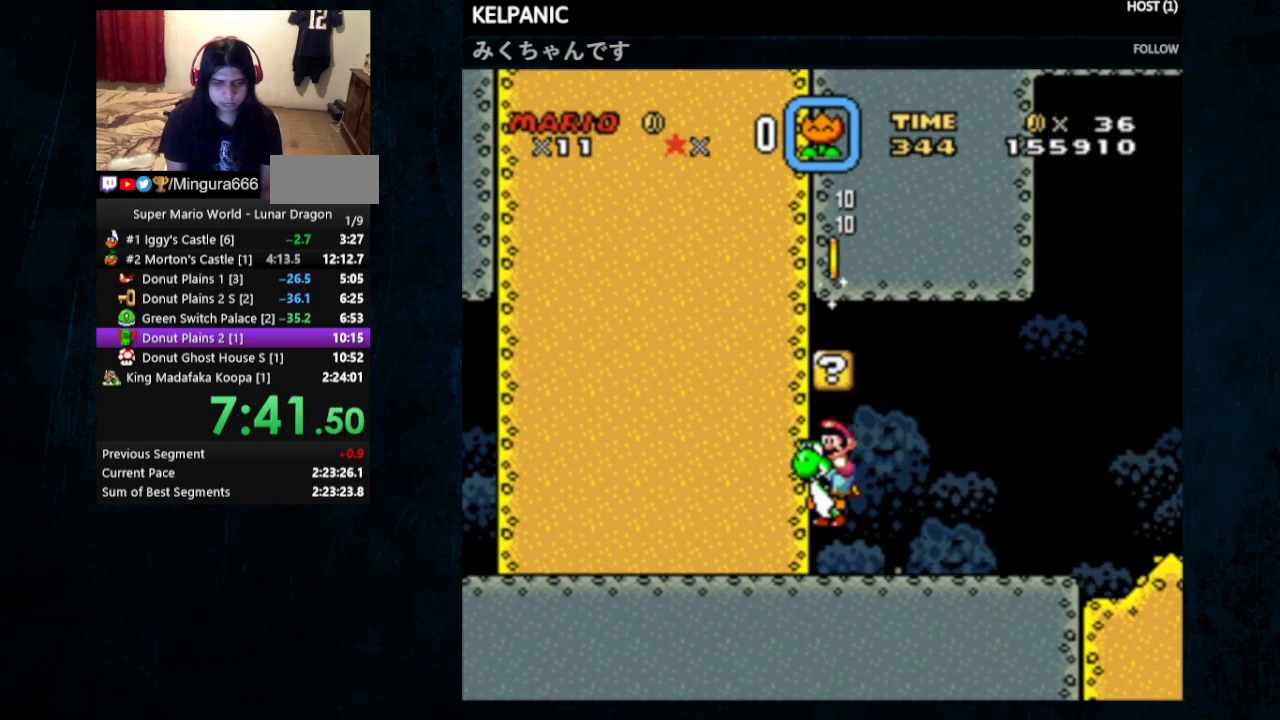
{"buttons": ["Y", "DPAD_UP", "DPAD_RIGHT"], "events": [[33, "DPAD_LEFT", "down"], [33, "DPAD_UP", "down"], [133, "B", "down"], [267, "DPAD_LEFT", "up"], [300, "B", "up"], [300, "DPAD_RIGHT", "down"], [300, "DPAD_UP", "up"], [367, "DPAD_UP", "down"], [400, "DPAD_UP", "up"], [467, "DPAD_UP", "down"]]}
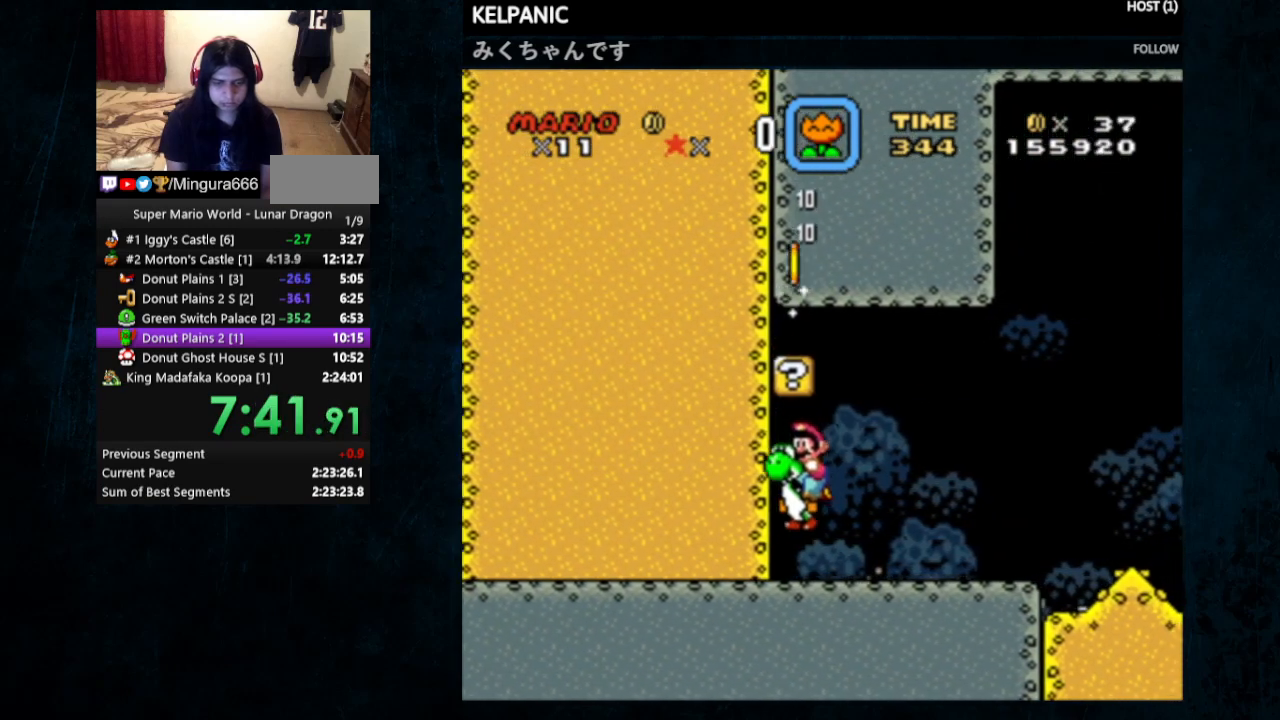
{"buttons": ["Y", "DPAD_UP", "DPAD_RIGHT"], "events": [[33, "DPAD_LEFT", "down"], [33, "DPAD_RIGHT", "up"], [167, "B", "down"], [333, "B", "up"], [367, "DPAD_LEFT", "up"], [400, "DPAD_RIGHT", "down"], [400, "DPAD_UP", "up"], [500, "DPAD_UP", "down"]]}
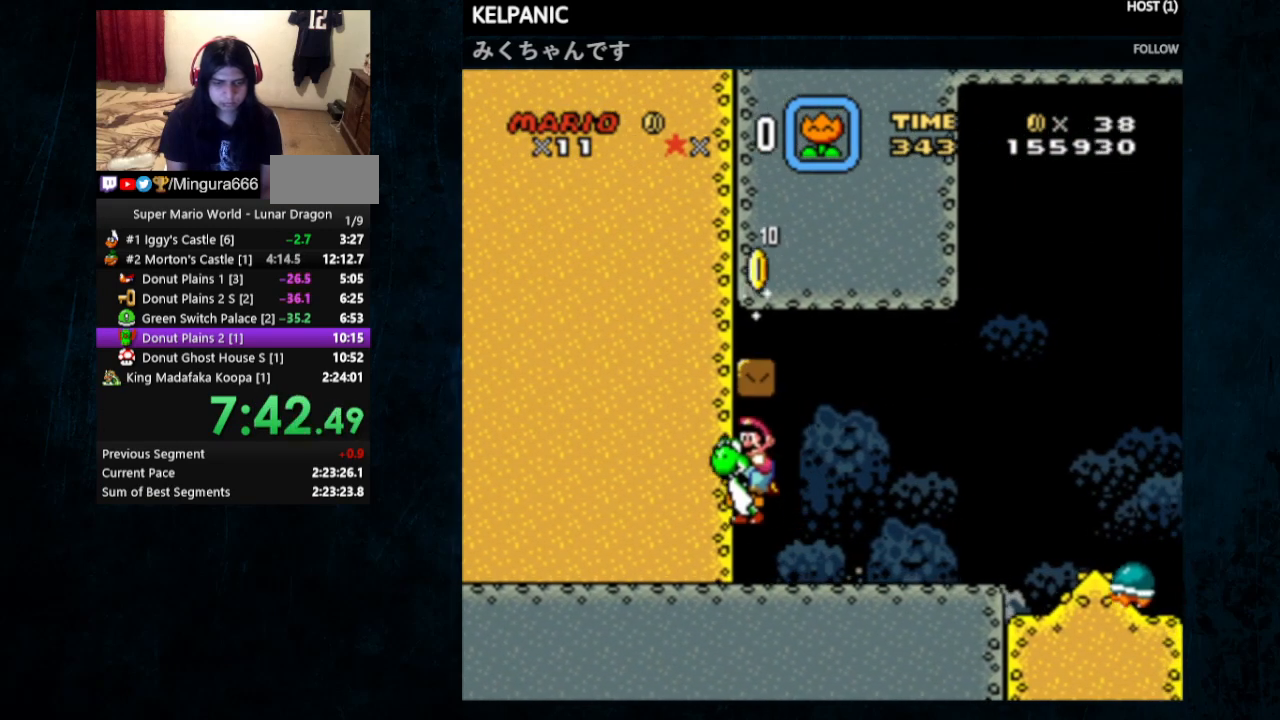
{"buttons": ["Y", "DPAD_RIGHT"], "events": [[67, "DPAD_RIGHT", "up"], [100, "DPAD_LEFT", "down"], [167, "B", "down"], [333, "DPAD_LEFT", "up"], [333, "DPAD_RIGHT", "down"], [333, "DPAD_UP", "up"], [367, "B", "up"]]}
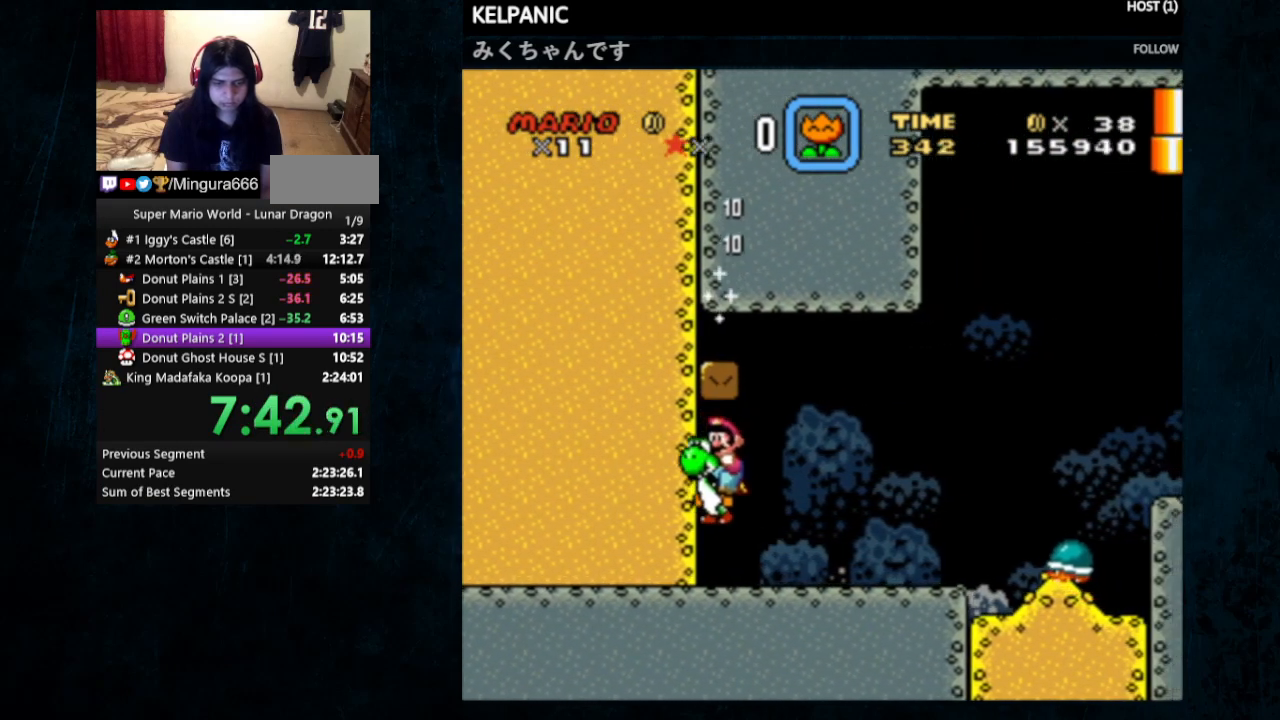
{"buttons": ["Y", "DPAD_RIGHT"], "events": [[67, "Y", "up"], [133, "Y", "down"]]}
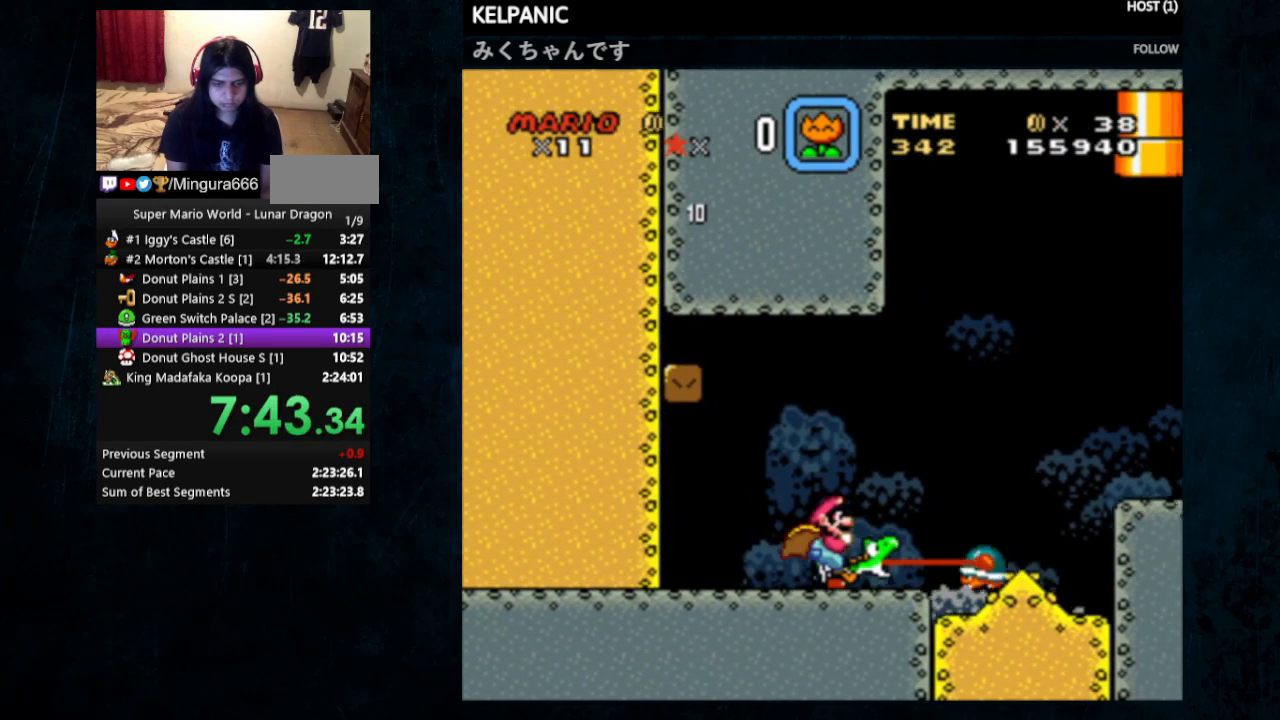
{"buttons": ["Y", "DPAD_RIGHT"], "events": [[100, "B", "down"], [400, "B", "up"]]}
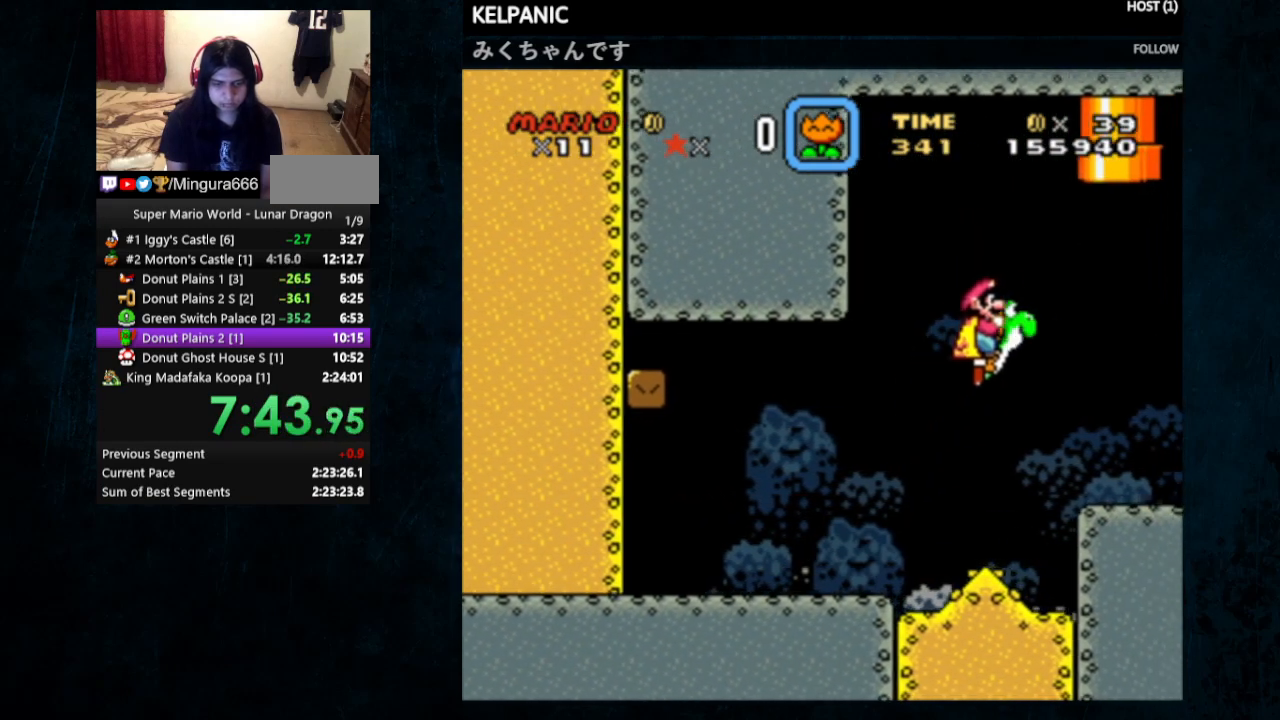
{"buttons": ["Y", "DPAD_RIGHT"], "events": [[167, "DPAD_RIGHT", "up"], [200, "DPAD_LEFT", "down"], [200, "DPAD_UP", "down"], [333, "DPAD_LEFT", "up"], [333, "DPAD_UP", "up"], [500, "DPAD_RIGHT", "down"]]}
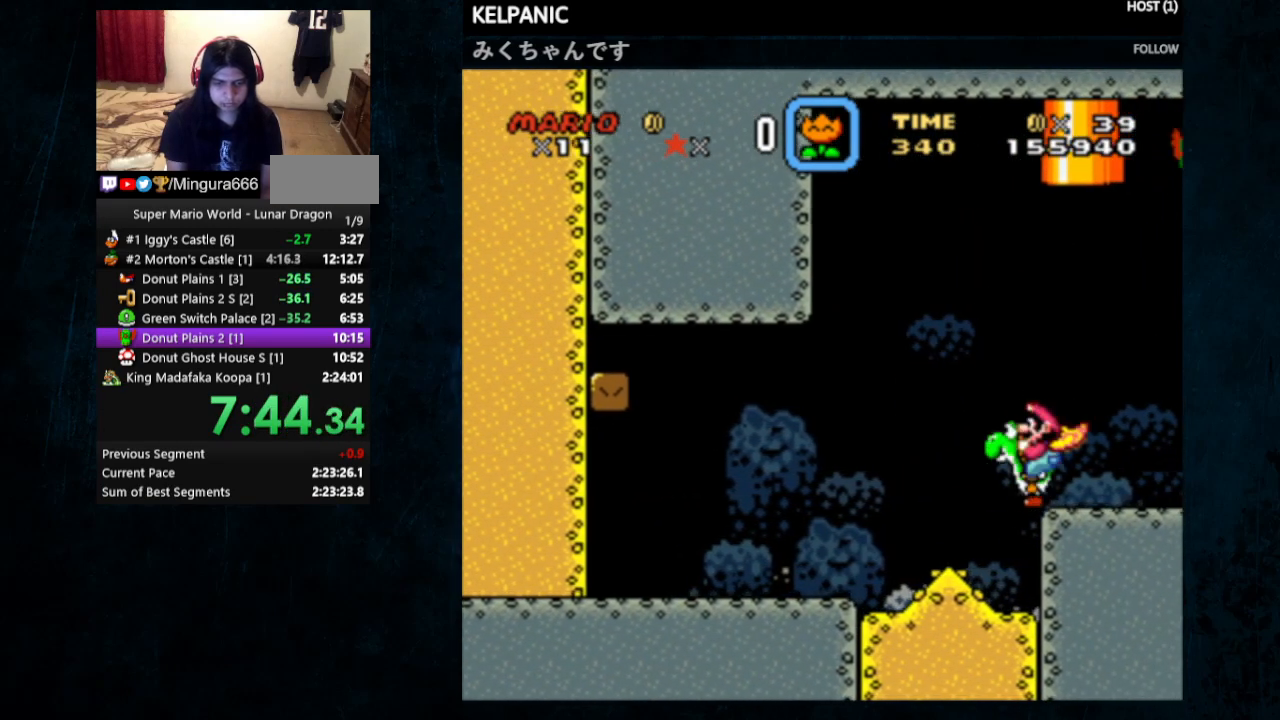
{"buttons": ["Y"], "events": [[100, "DPAD_RIGHT", "up"], [100, "Y", "up"], [333, "Y", "down"], [400, "B", "down"], [500, "B", "up"]]}
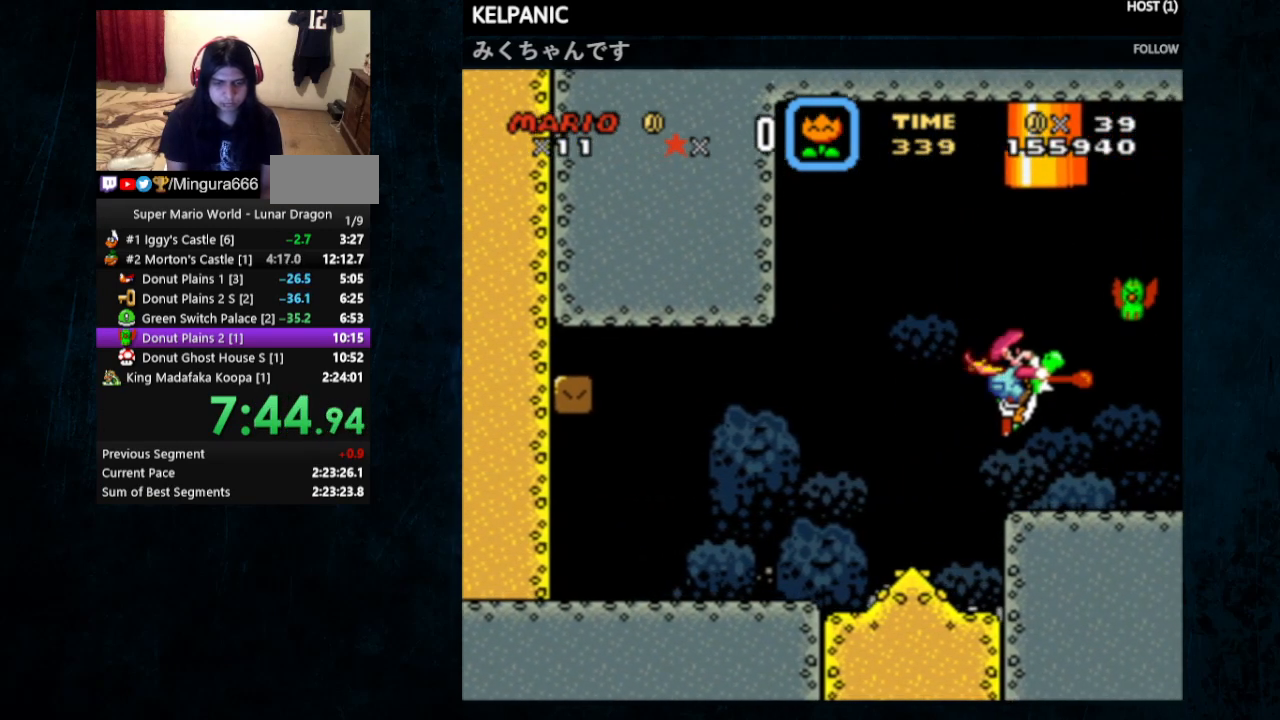
{"buttons": ["Y"], "events": []}
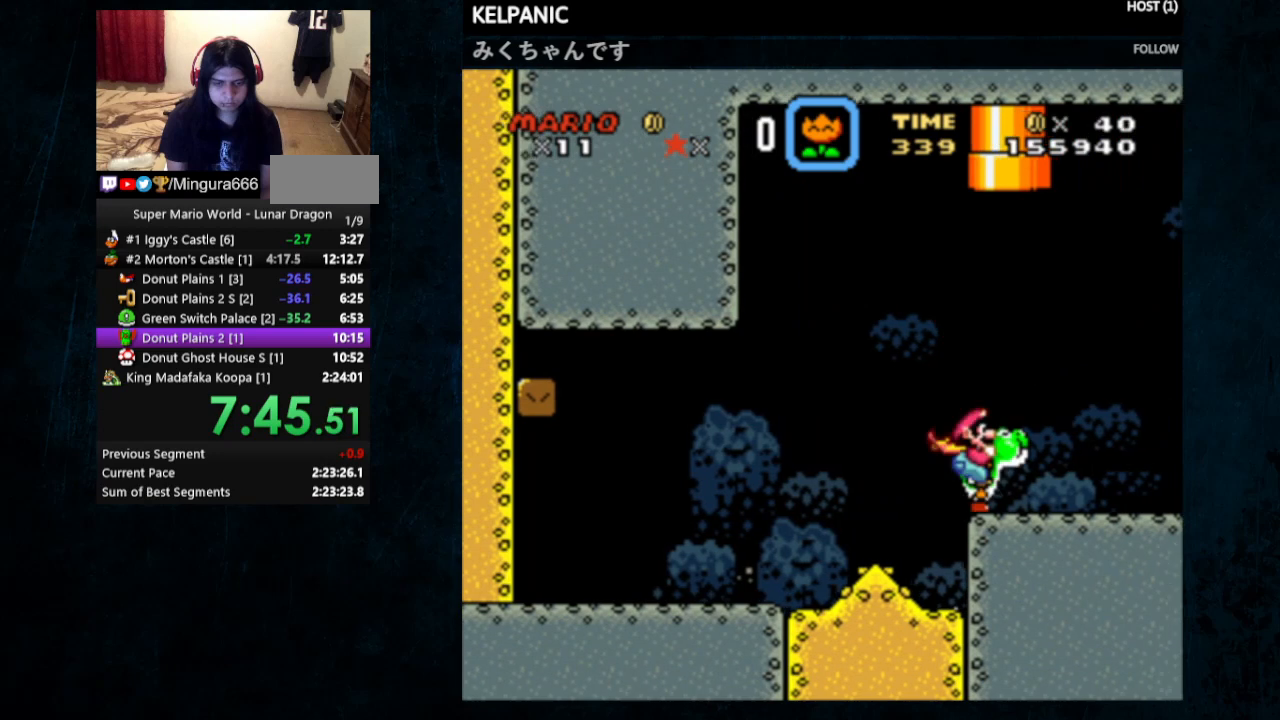
{"buttons": ["Y", "DPAD_LEFT"], "events": [[33, "DPAD_RIGHT", "down"], [400, "DPAD_UP", "down"], [433, "DPAD_LEFT", "down"], [433, "DPAD_RIGHT", "up"], [433, "DPAD_UP", "up"]]}
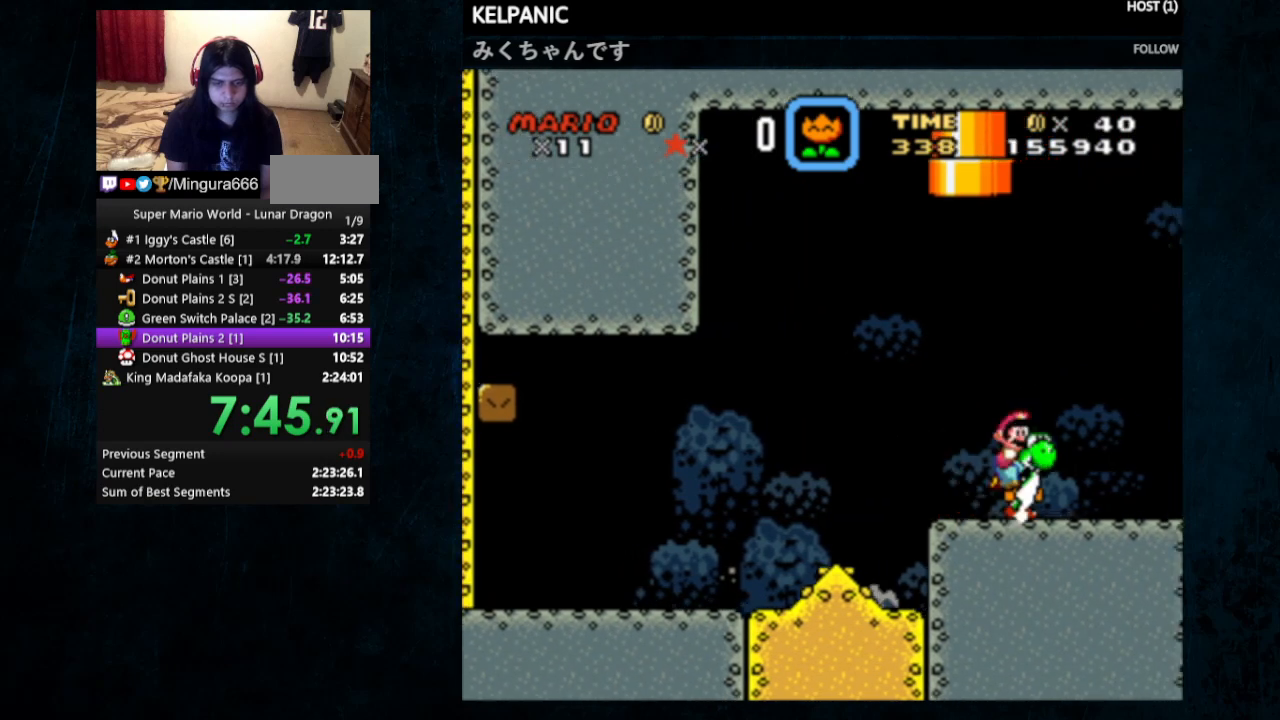
{"buttons": ["DPAD_RIGHT"], "events": [[200, "DPAD_LEFT", "up"], [300, "DPAD_RIGHT", "down"], [367, "Y", "up"]]}
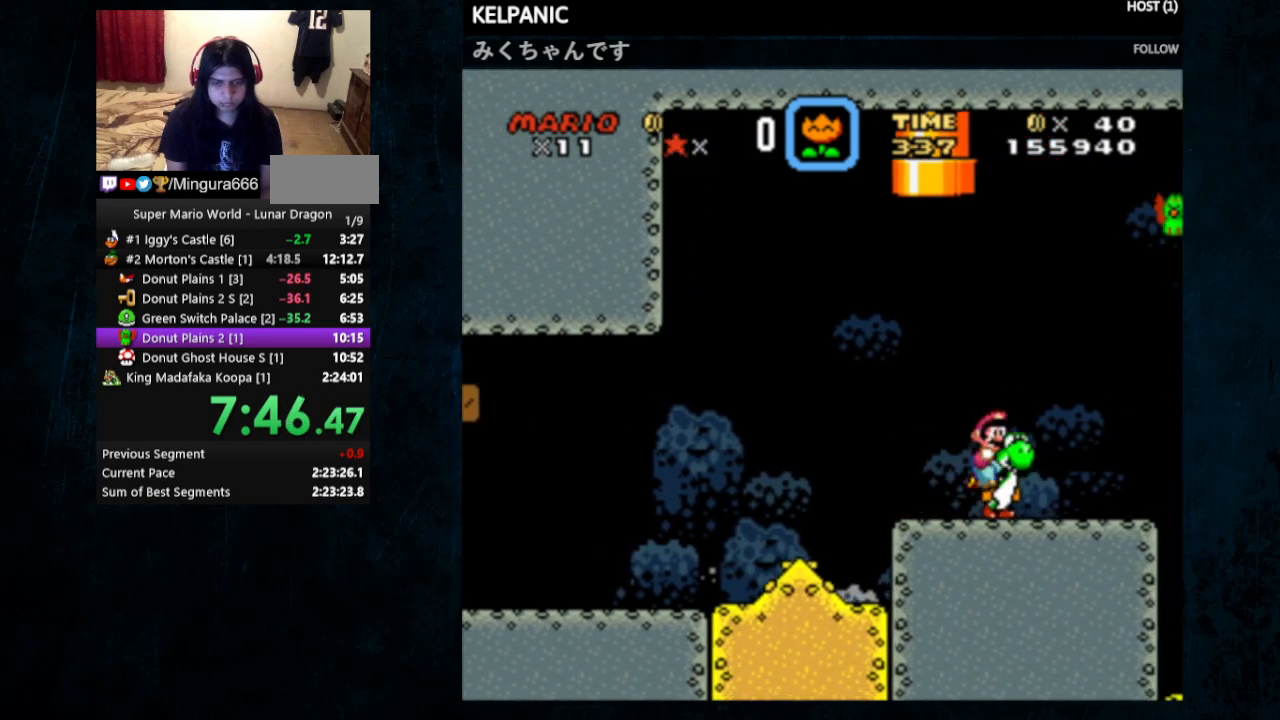
{"buttons": ["Y", "DPAD_LEFT"], "events": [[33, "DPAD_RIGHT", "up"], [133, "Y", "down"], [167, "B", "down"], [333, "B", "up"], [333, "DPAD_LEFT", "down"]]}
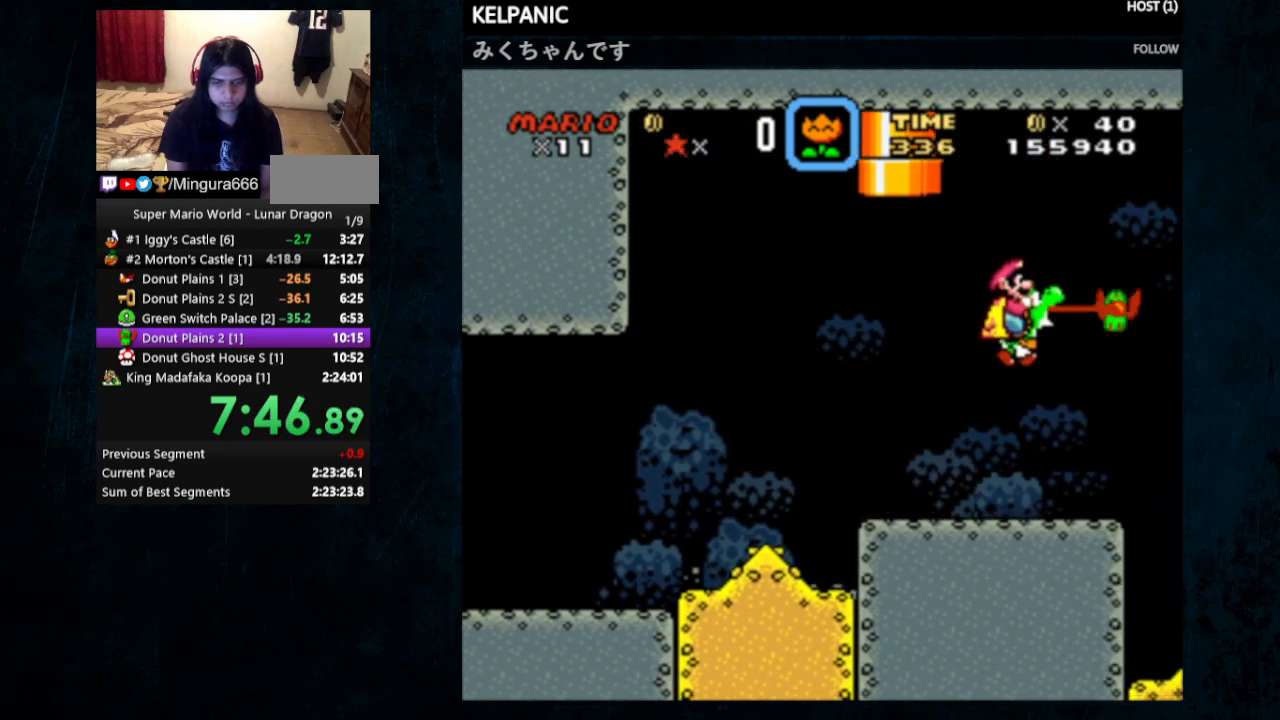
{"buttons": ["Y", "DPAD_RIGHT"], "events": [[333, "B", "down"], [367, "DPAD_LEFT", "up"], [400, "DPAD_RIGHT", "down"], [433, "B", "up"]]}
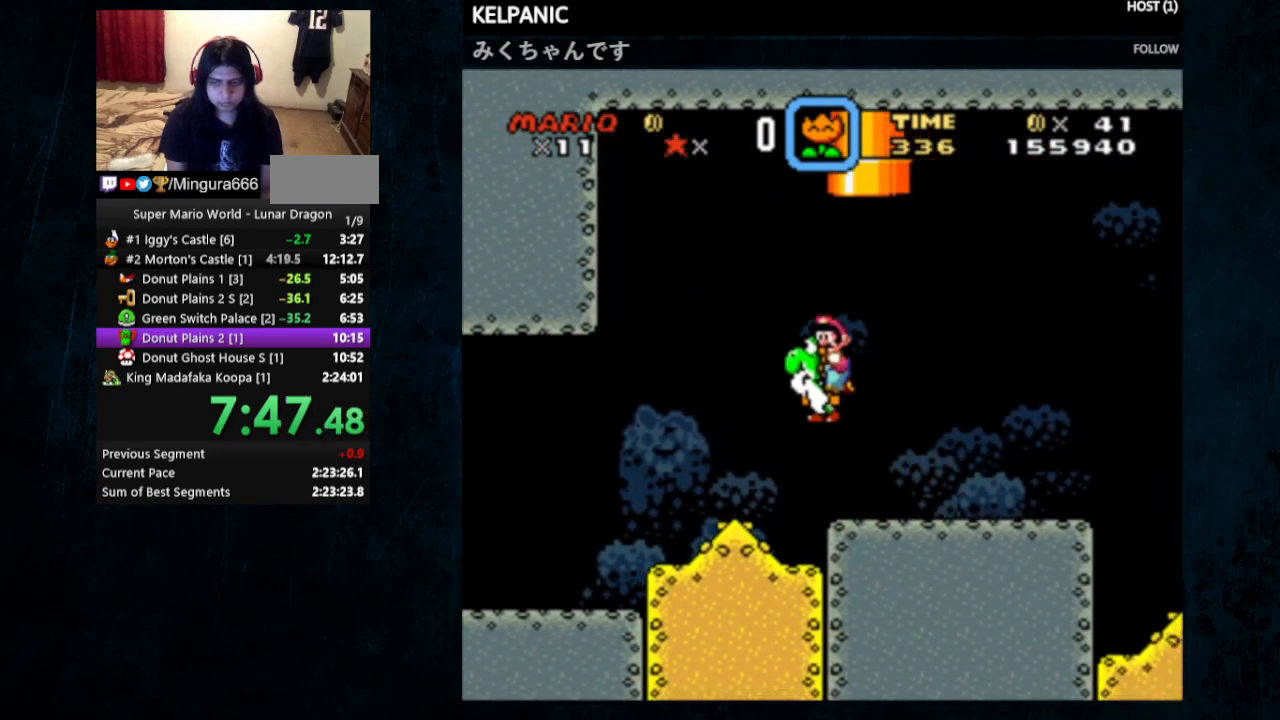
{"buttons": ["Y", "DPAD_RIGHT"], "events": []}
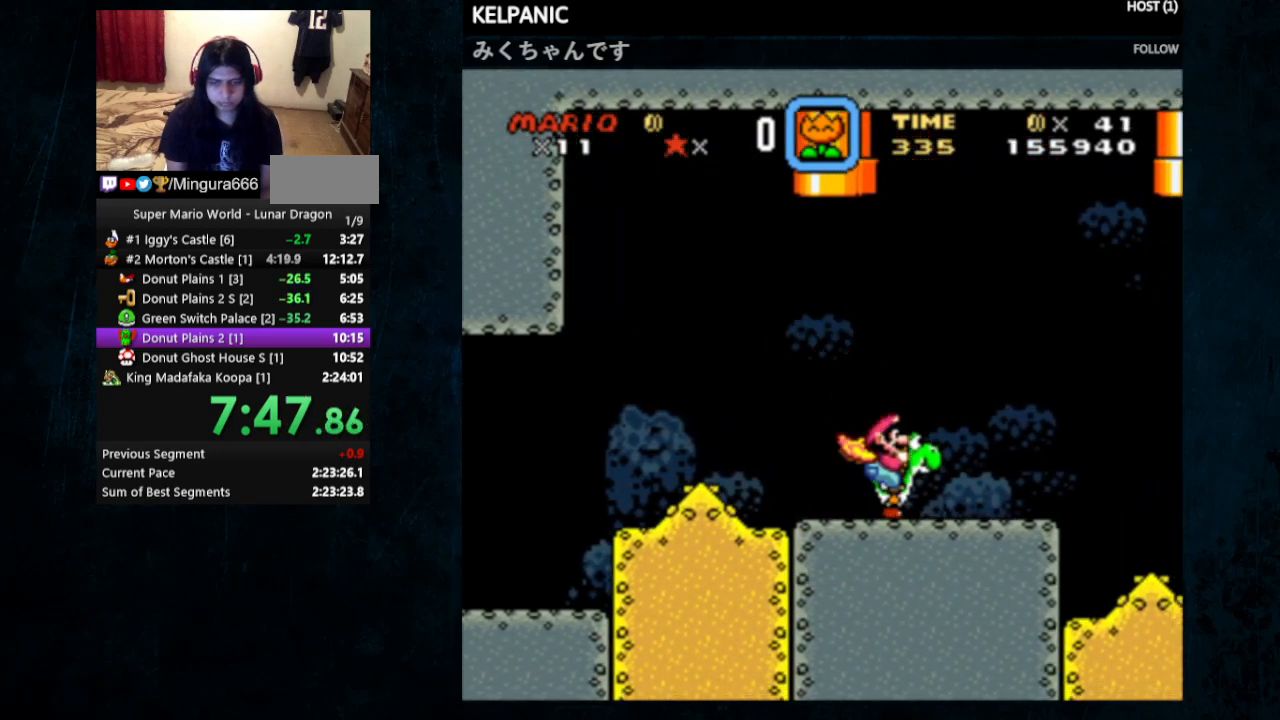
{"buttons": ["Y", "DPAD_LEFT"], "events": [[233, "DPAD_UP", "down"], [267, "B", "down"], [300, "DPAD_RIGHT", "up"], [333, "B", "up"], [333, "DPAD_LEFT", "down"], [433, "DPAD_UP", "up"]]}
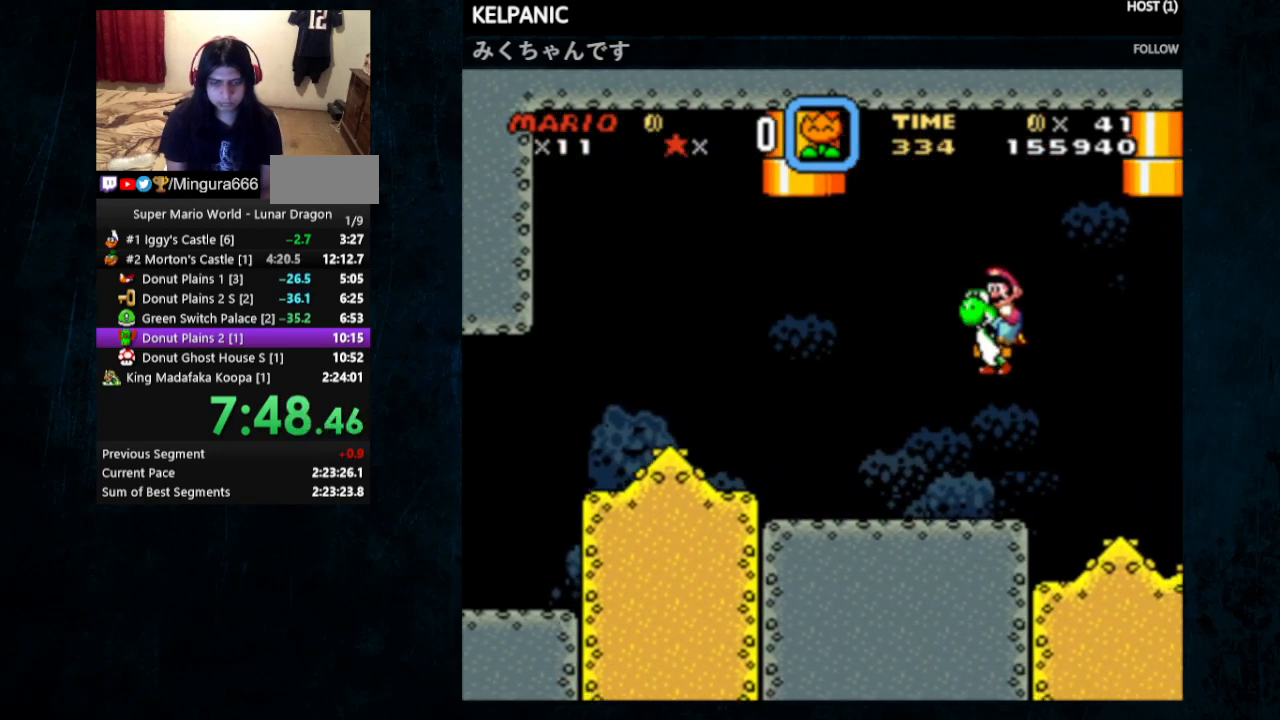
{"buttons": ["B", "Y", "DPAD_UP", "DPAD_LEFT"], "events": [[467, "B", "down"], [500, "DPAD_UP", "down"]]}
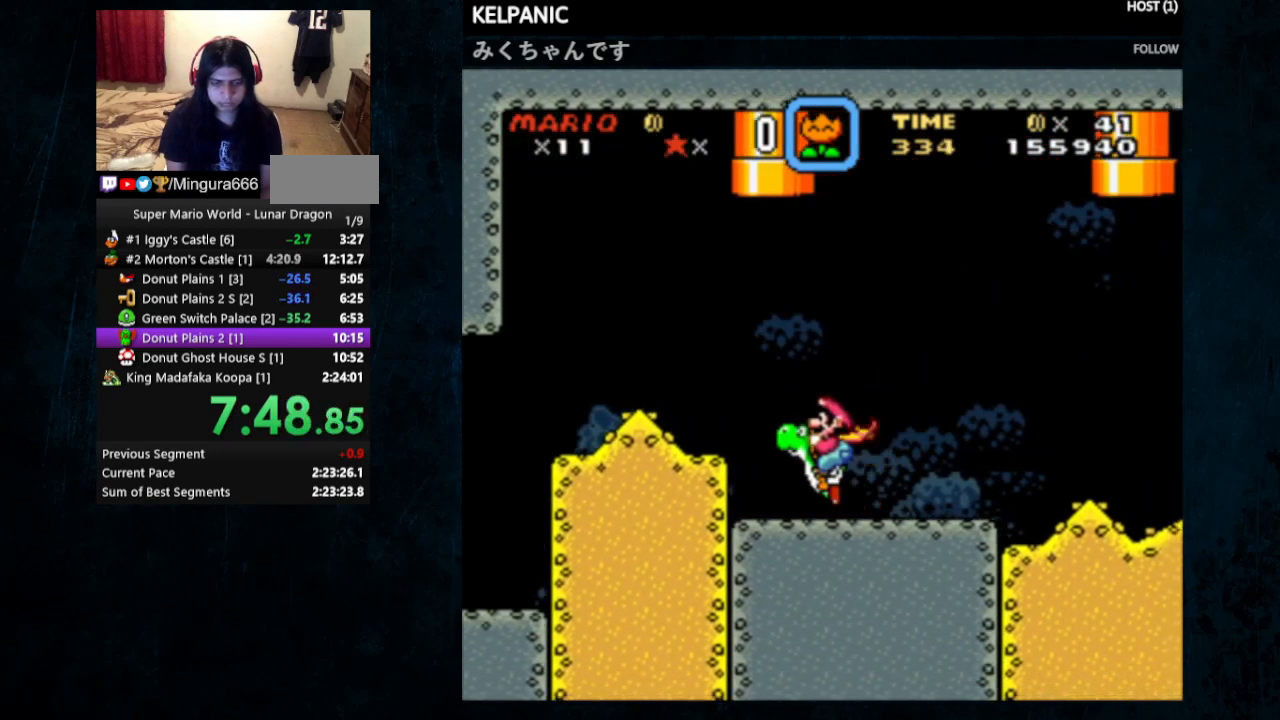
{"buttons": ["Y", "DPAD_RIGHT"], "events": [[33, "B", "up"], [33, "DPAD_LEFT", "up"], [33, "DPAD_RIGHT", "down"], [67, "DPAD_UP", "up"]]}
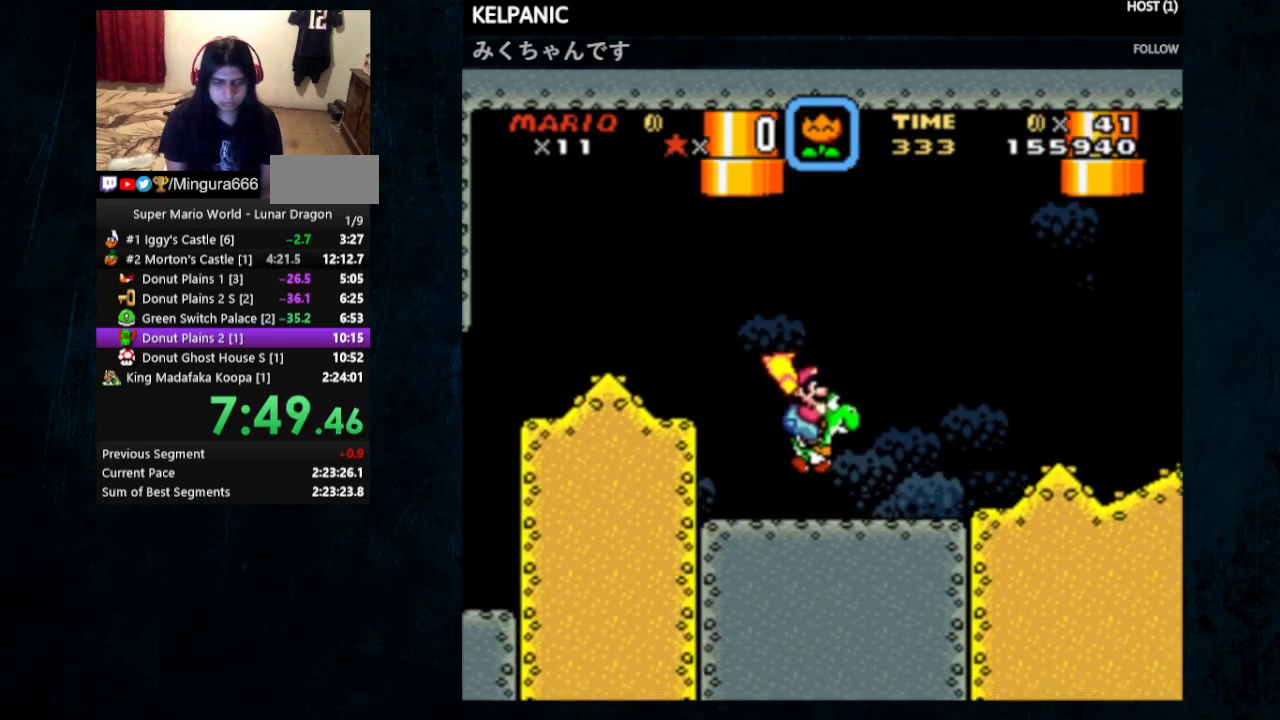
{"buttons": ["Y", "DPAD_RIGHT"], "events": [[200, "B", "down"], [300, "B", "up"]]}
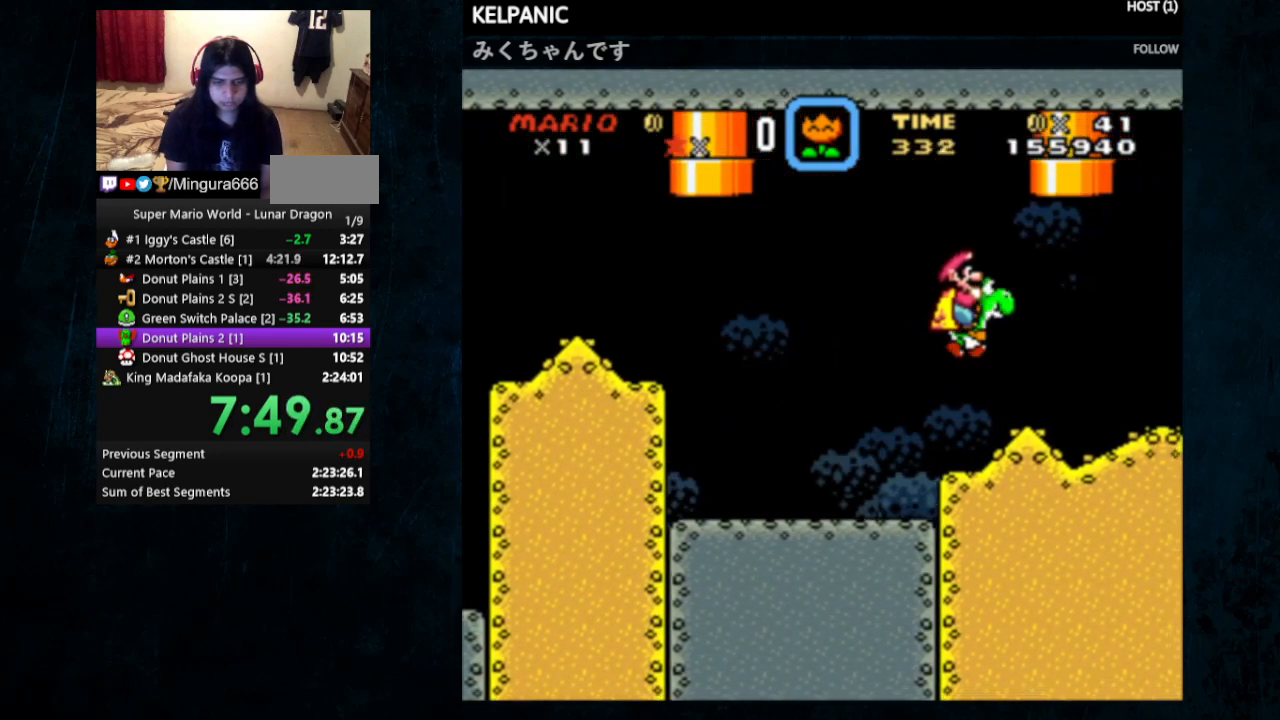
{"buttons": ["Y"], "events": [[200, "DPAD_UP", "down"], [233, "DPAD_RIGHT", "up"], [267, "DPAD_LEFT", "down"], [267, "DPAD_UP", "up"], [467, "DPAD_LEFT", "up"]]}
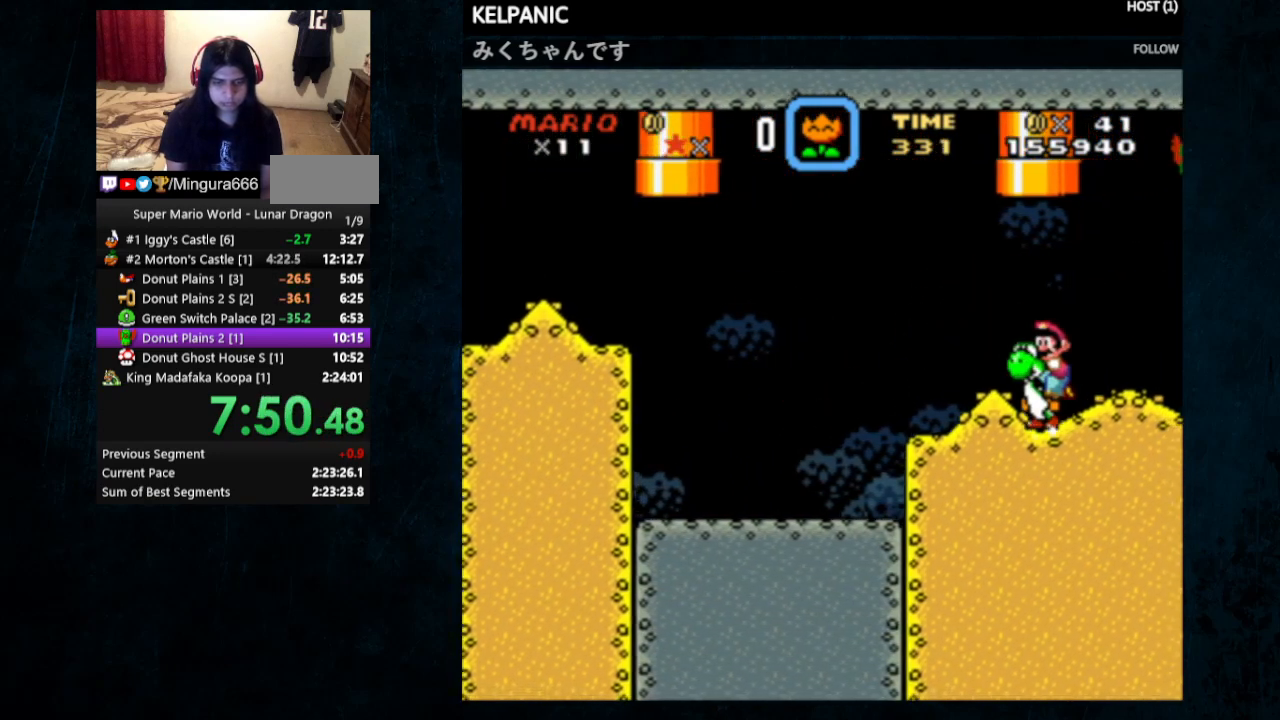
{"buttons": ["Y", "DPAD_UP", "DPAD_LEFT"], "events": [[133, "DPAD_RIGHT", "down"], [200, "Y", "up"], [267, "Y", "down"], [400, "DPAD_RIGHT", "up"], [400, "DPAD_UP", "down"], [433, "DPAD_LEFT", "down"]]}
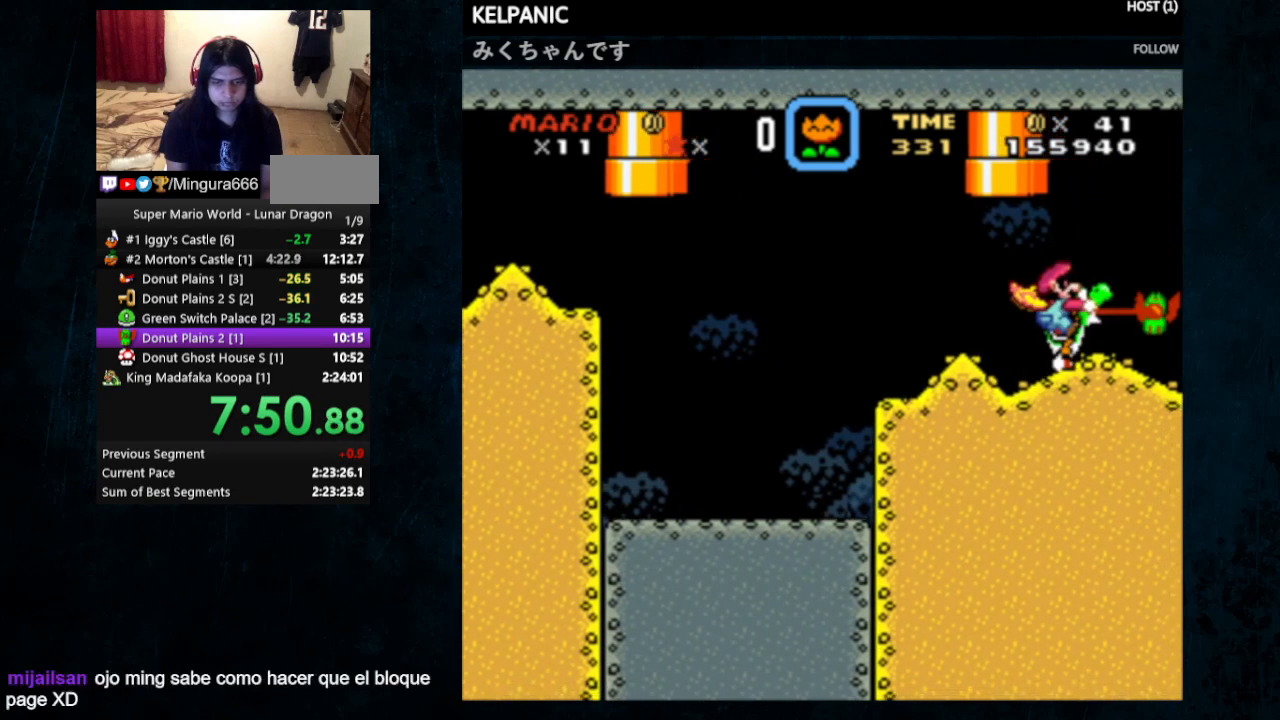
{"buttons": ["Y", "DPAD_RIGHT"], "events": [[67, "B", "down"], [167, "B", "up"], [233, "DPAD_UP", "up"], [300, "DPAD_LEFT", "up"], [333, "DPAD_RIGHT", "down"]]}
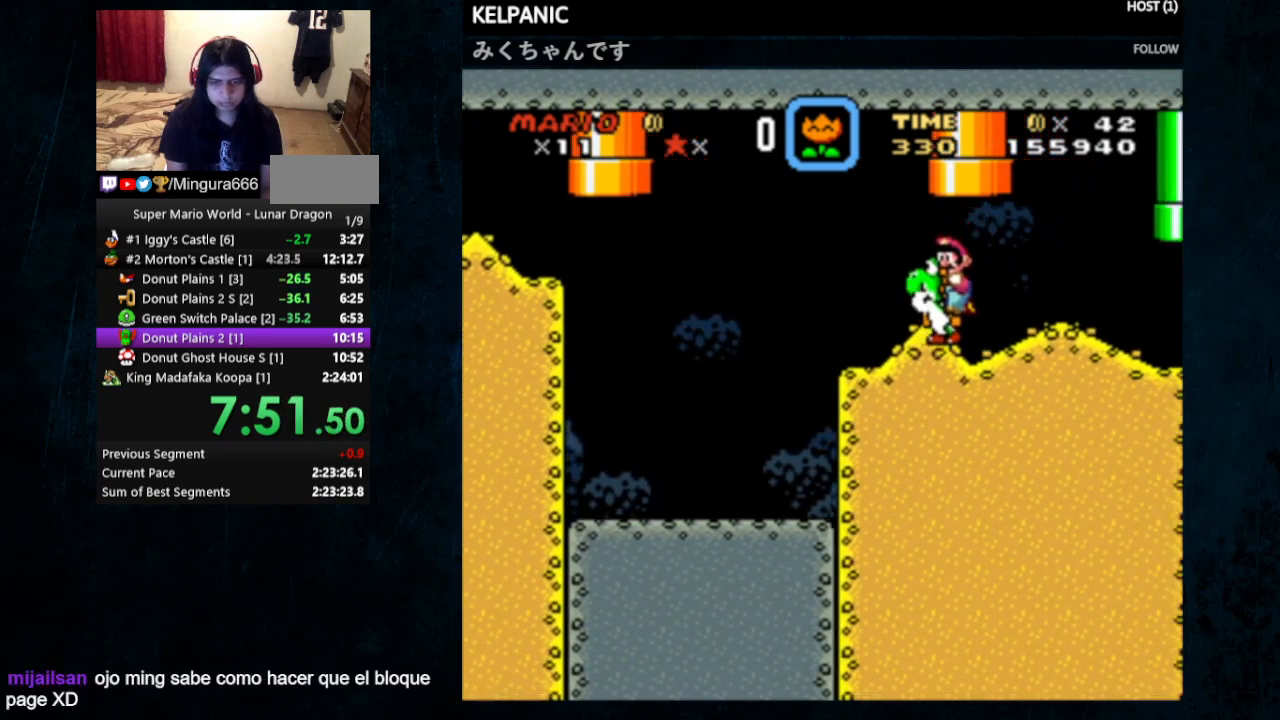
{"buttons": ["B", "Y", "DPAD_UP", "DPAD_LEFT"], "events": [[367, "DPAD_UP", "down"], [400, "DPAD_LEFT", "down"], [400, "DPAD_RIGHT", "up"], [433, "B", "down"]]}
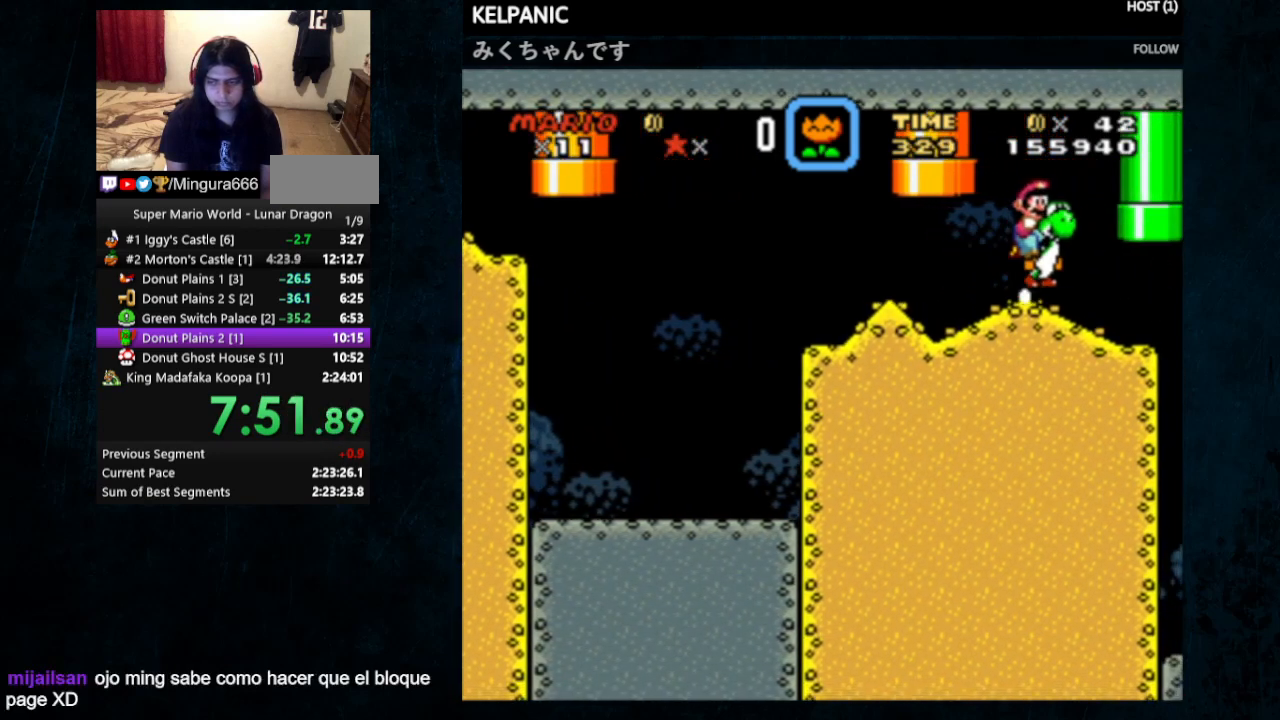
{"buttons": ["Y", "DPAD_LEFT"], "events": [[67, "B", "up"], [200, "DPAD_UP", "up"]]}
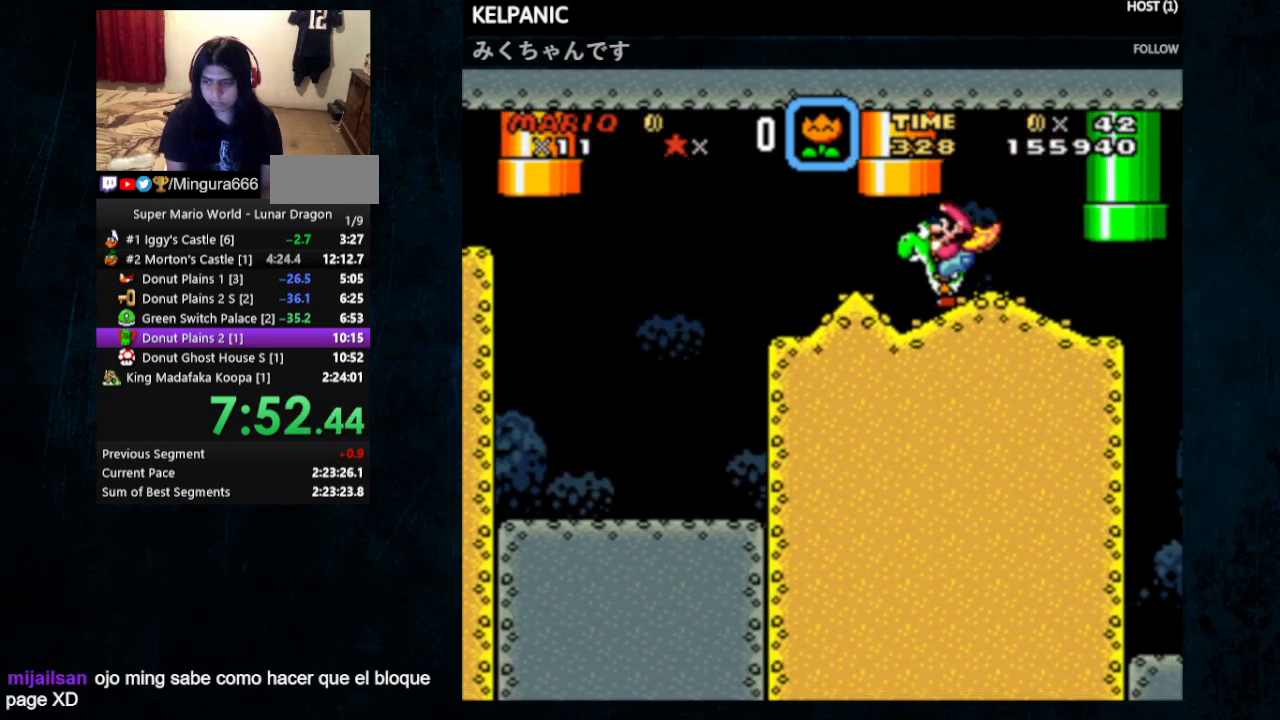
{"buttons": ["Y", "DPAD_RIGHT"], "events": [[67, "DPAD_UP", "down"], [100, "B", "down"], [100, "DPAD_LEFT", "up"], [100, "DPAD_RIGHT", "down"], [100, "DPAD_UP", "up"], [167, "B", "up"]]}
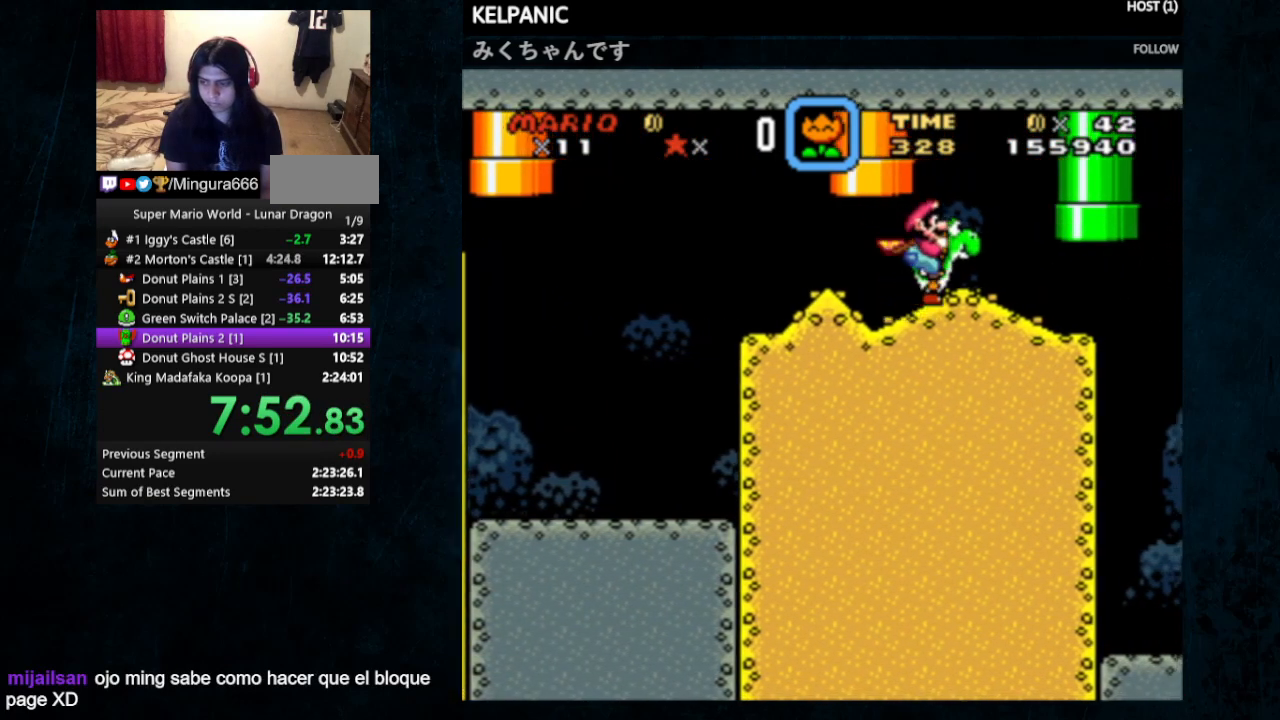
{"buttons": ["Y", "DPAD_UP", "DPAD_LEFT"], "events": [[33, "B", "down"], [67, "DPAD_UP", "down"], [100, "DPAD_LEFT", "down"], [100, "DPAD_RIGHT", "up"], [133, "DPAD_UP", "up"], [167, "B", "up"], [167, "DPAD_UP", "down"]]}
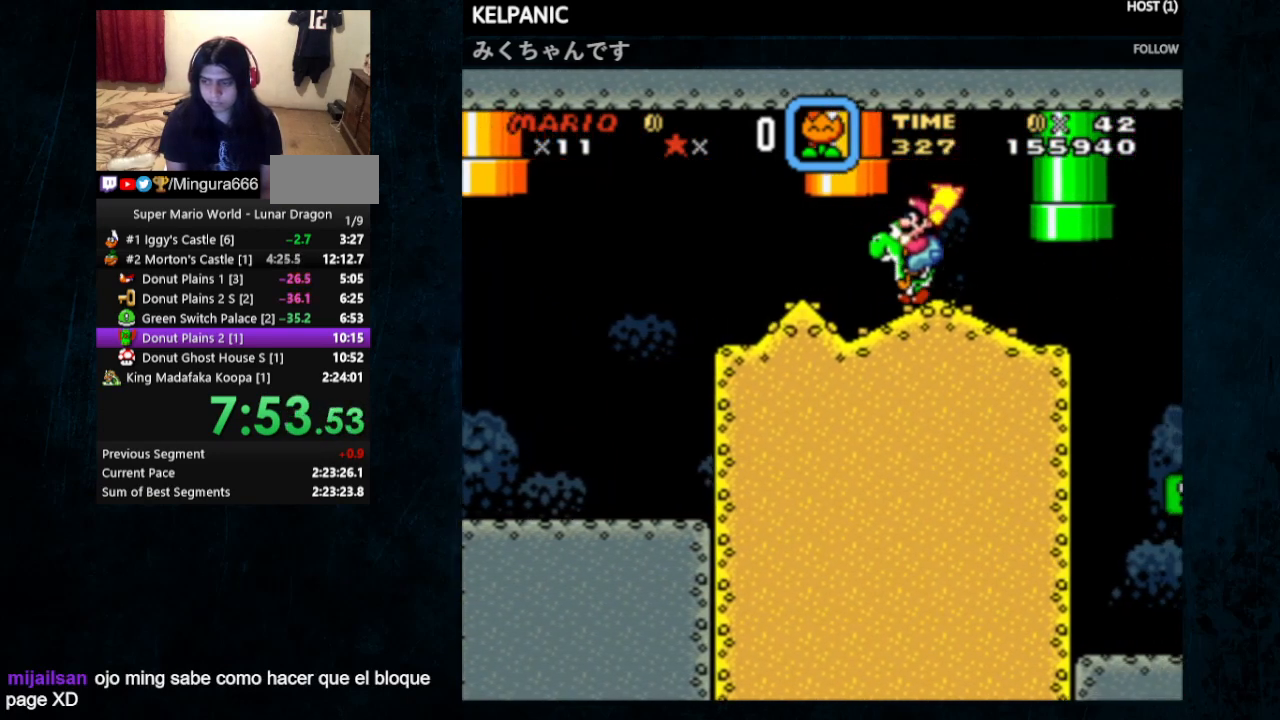
{"buttons": ["Y", "DPAD_RIGHT"], "events": [[67, "DPAD_UP", "up"], [133, "B", "down"], [133, "DPAD_UP", "down"], [167, "DPAD_LEFT", "up"], [200, "DPAD_RIGHT", "down"], [200, "DPAD_UP", "up"], [233, "B", "up"]]}